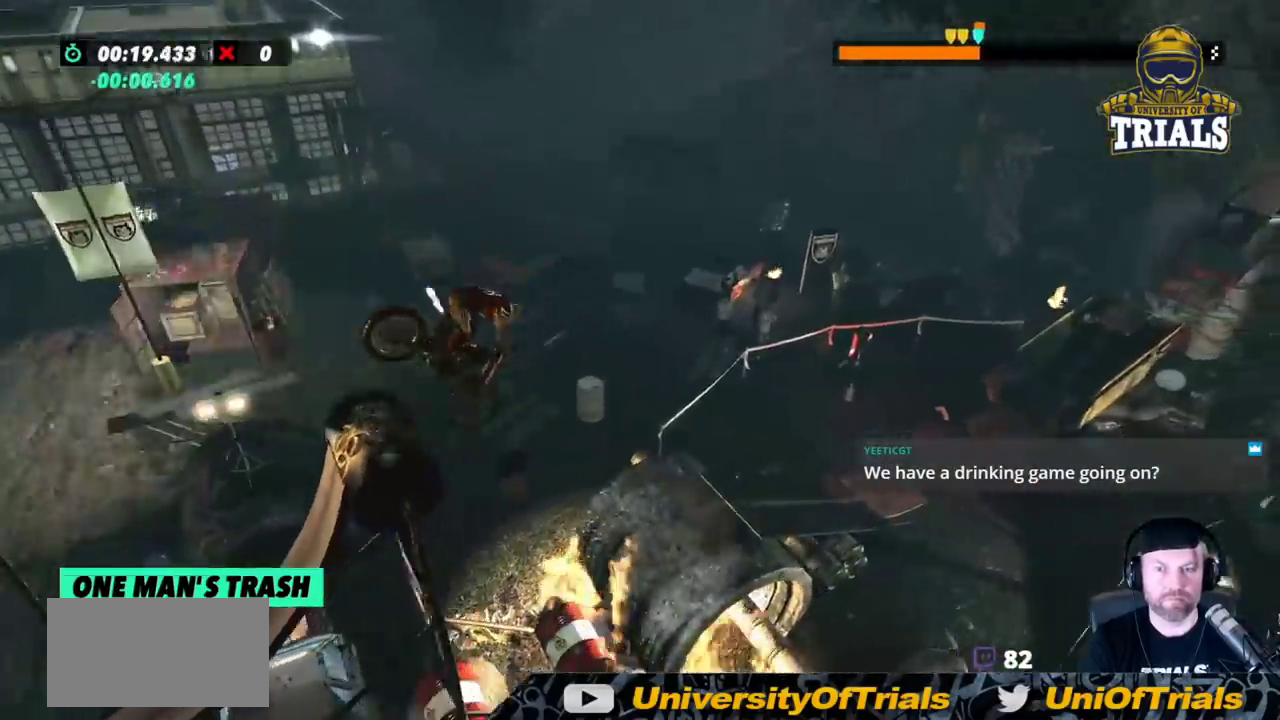
Gameplay with a controller (Xbox layout); each line is a JSON object with the inputs held at the frame after it. "events" lists button and stick changes between this image and that frame as [ms after this image, input, new state], when the widget could be followed in between. Not read: A B DPAD_DOWN DPAD_LEFT DPAD_RIGHT DPAD_UP L1 L3 R1 R3 SELECT START X Y right_stick.
{"buttons": ["R2"], "left_stick": "right", "events": [[233, "left_stick", "center"], [400, "left_stick", "right"]]}
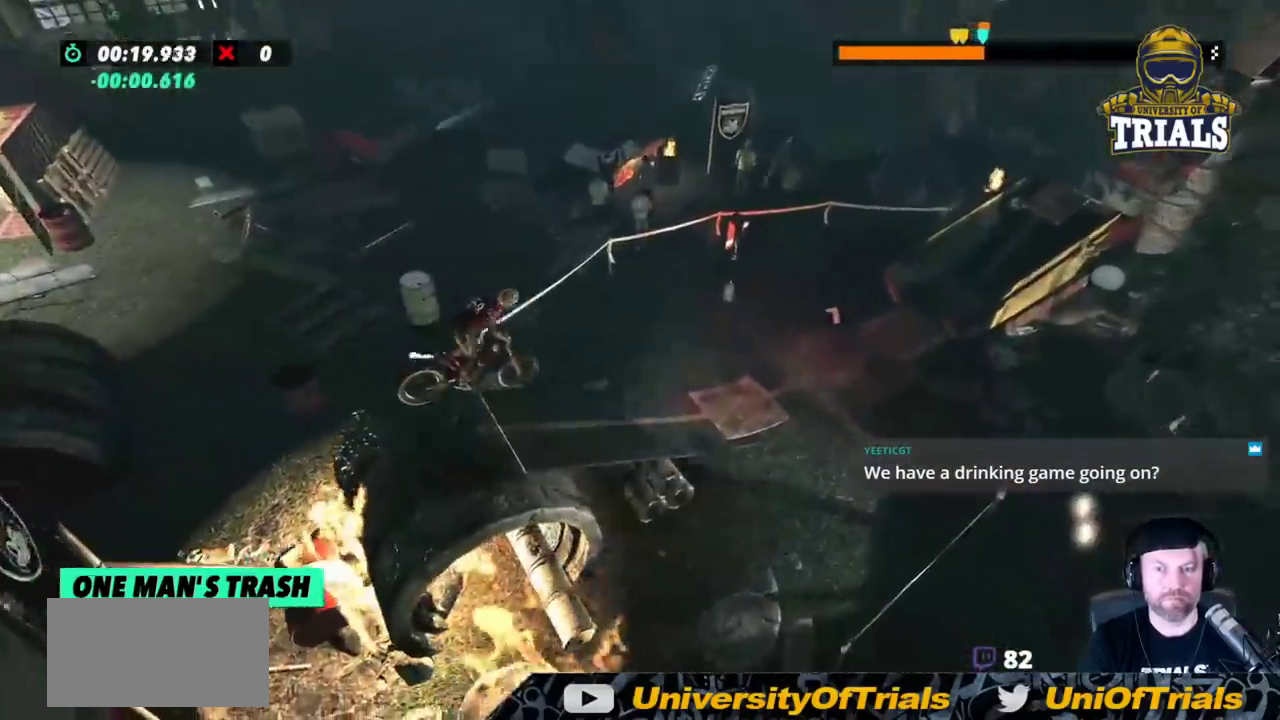
{"buttons": ["R2"], "left_stick": "left", "events": [[17, "left_stick", "center"], [67, "left_stick", "left"]]}
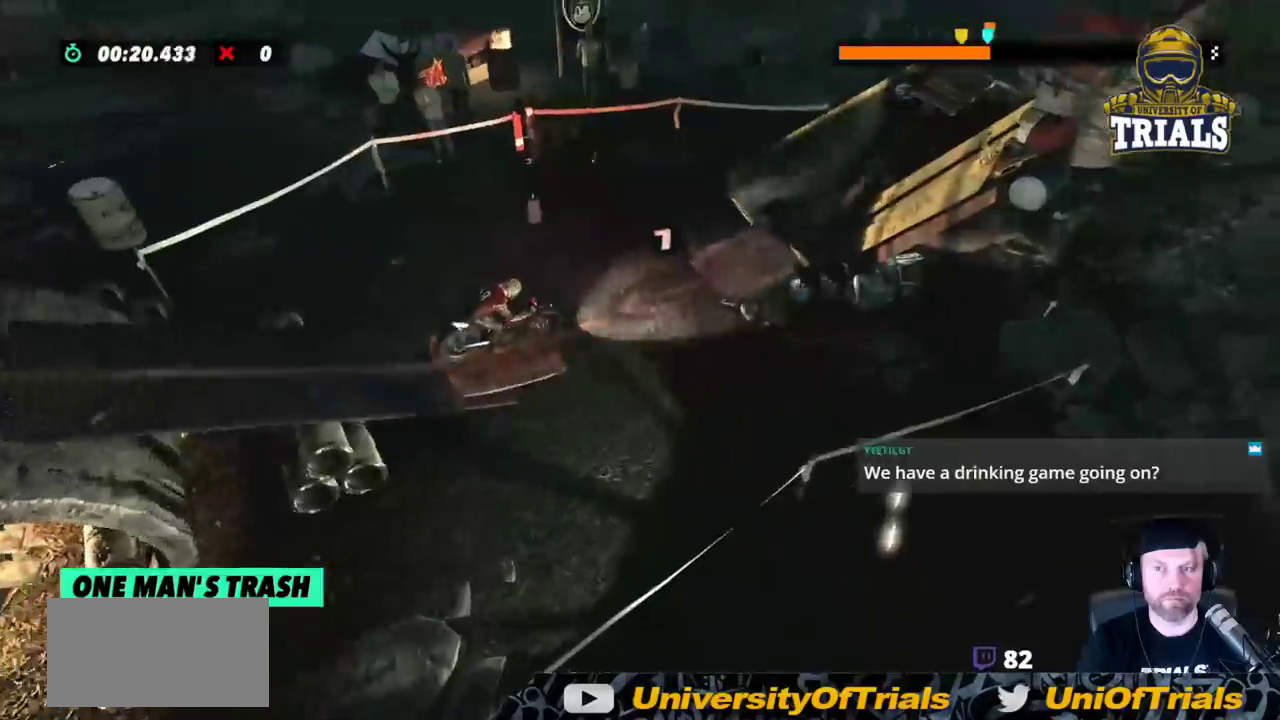
{"buttons": ["R2"], "left_stick": "right", "events": [[300, "left_stick", "right"]]}
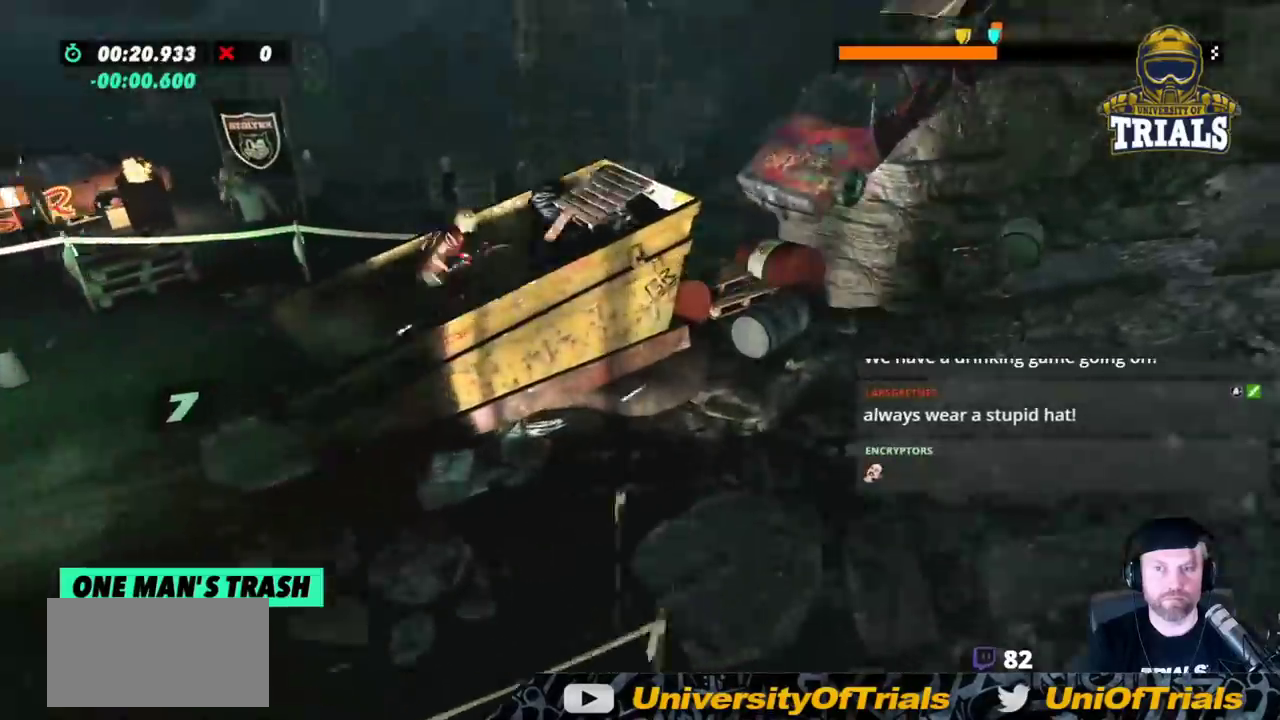
{"buttons": ["R2"], "left_stick": "left", "events": [[100, "left_stick", "center"], [317, "left_stick", "left"]]}
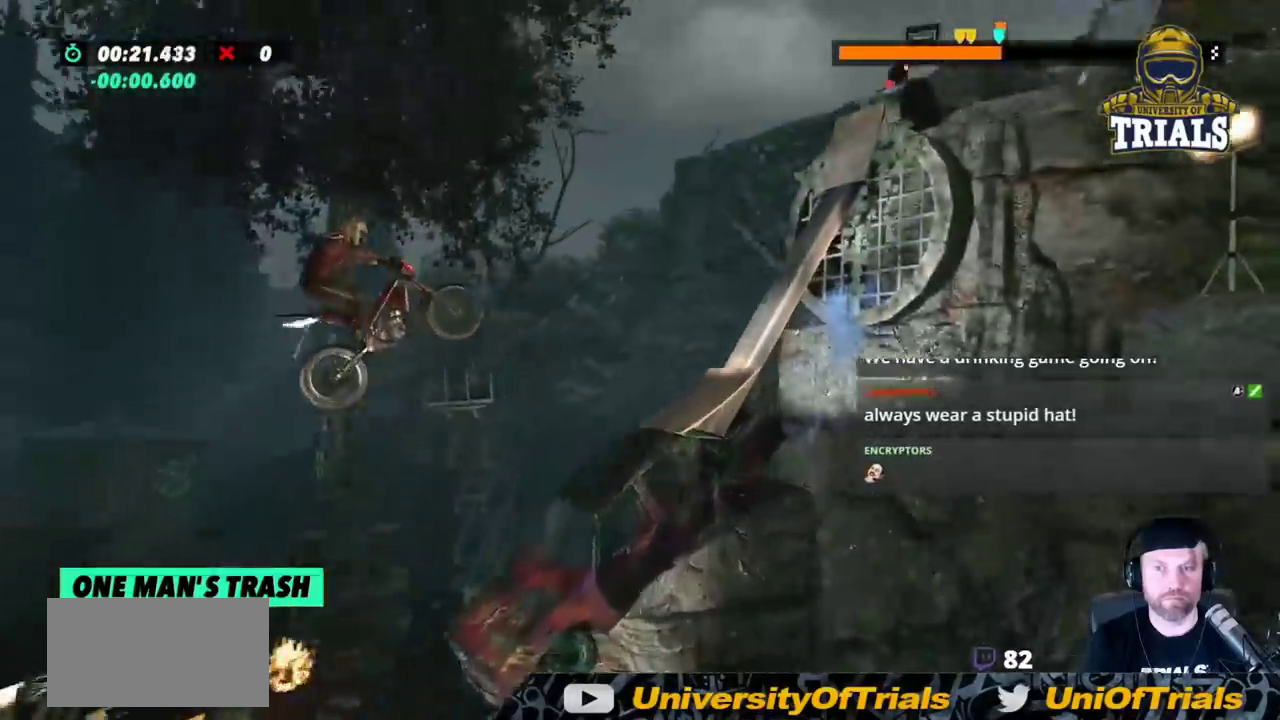
{"buttons": ["R2"], "left_stick": "right", "events": [[83, "left_stick", "center"], [433, "left_stick", "right"]]}
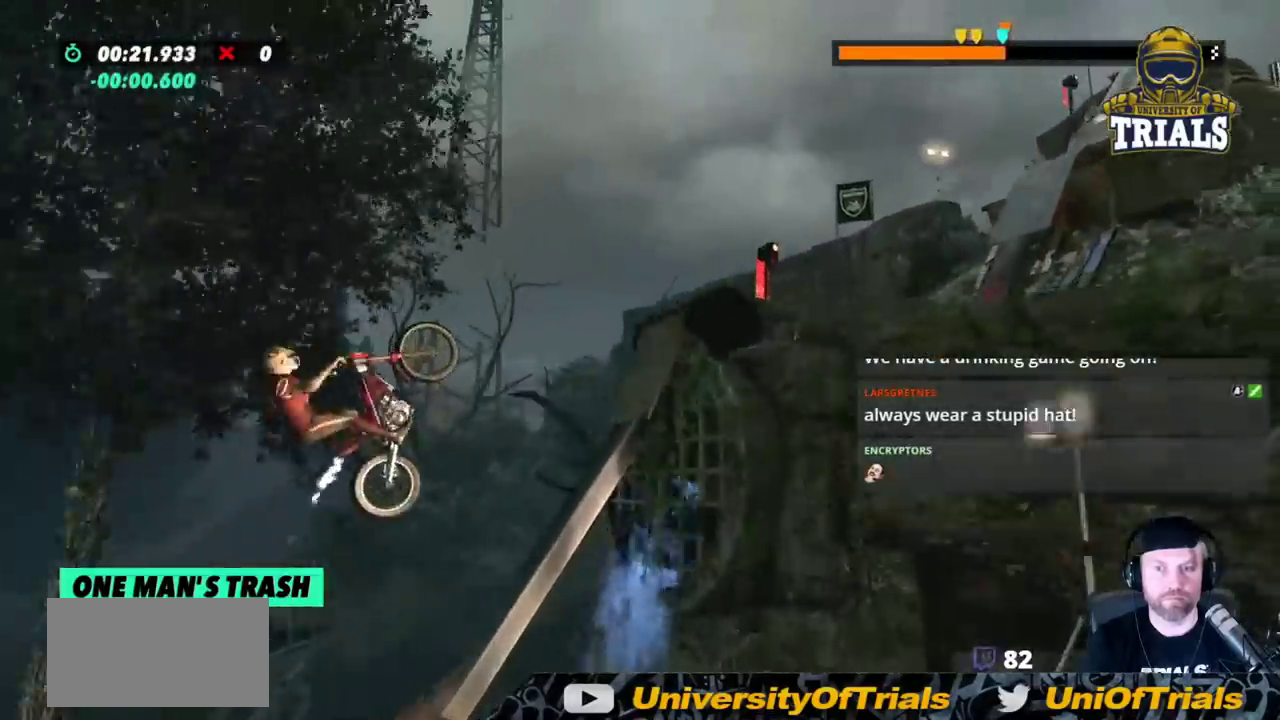
{"buttons": [], "left_stick": "right", "events": [[417, "R2", "up"]]}
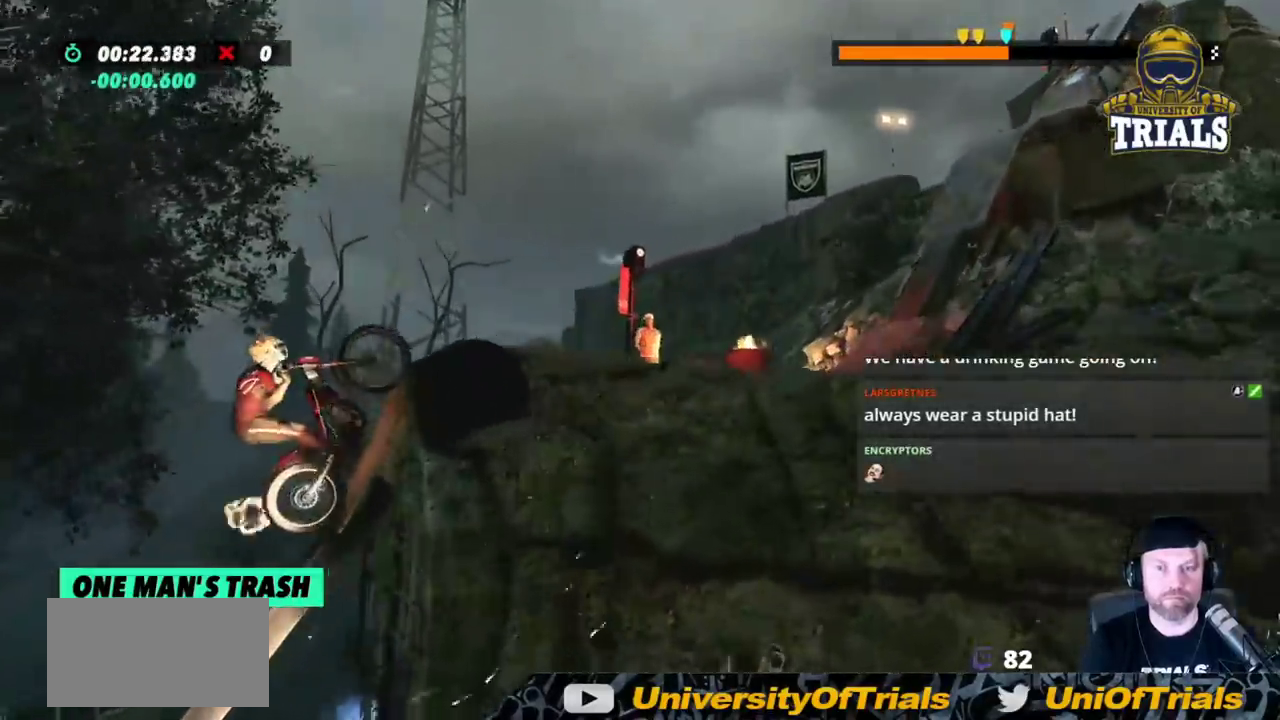
{"buttons": [], "left_stick": "left", "events": [[417, "left_stick", "left"]]}
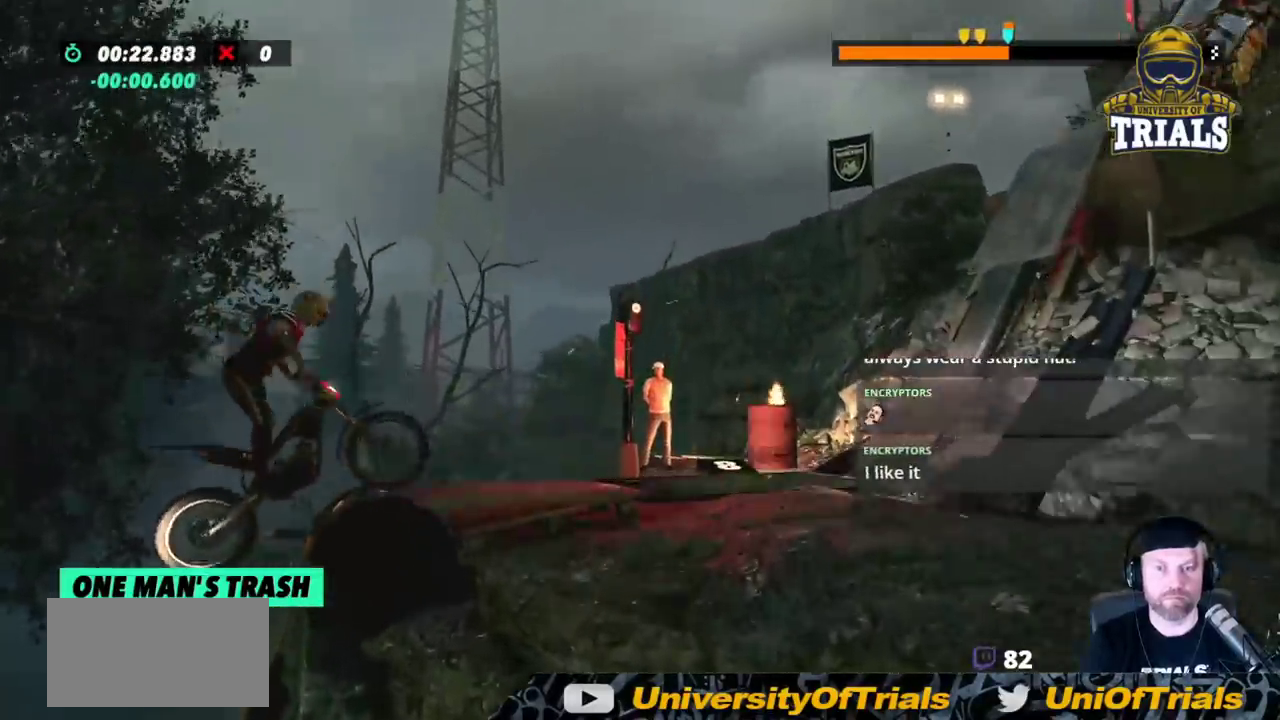
{"buttons": ["R2"], "left_stick": "center", "events": [[17, "R2", "down"], [250, "left_stick", "center"]]}
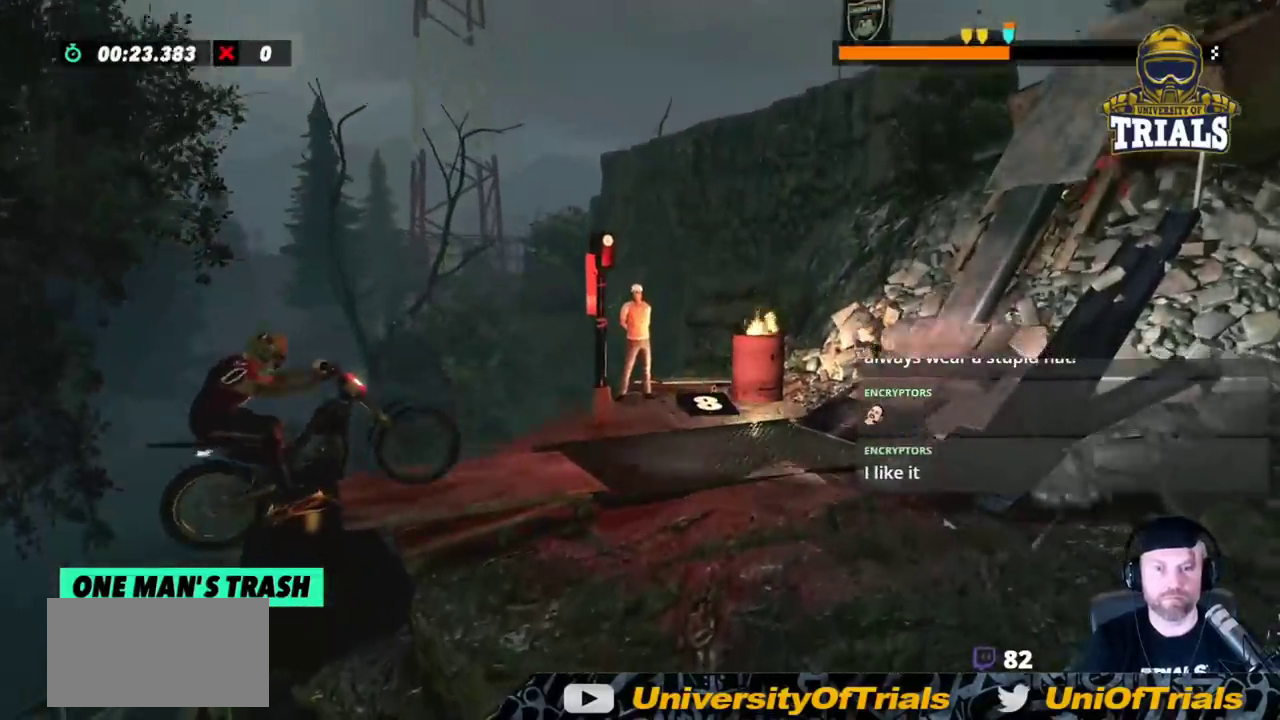
{"buttons": ["R2"], "left_stick": "center", "events": []}
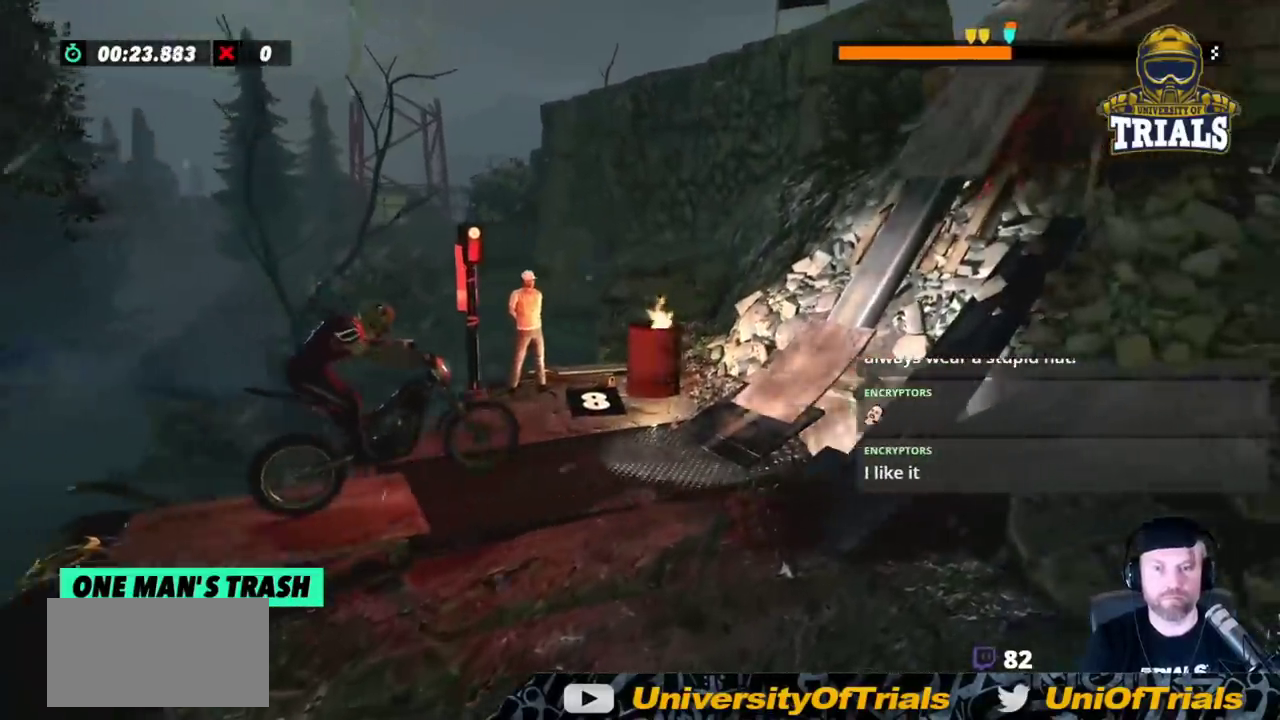
{"buttons": ["R2"], "left_stick": "right", "events": [[333, "left_stick", "right"]]}
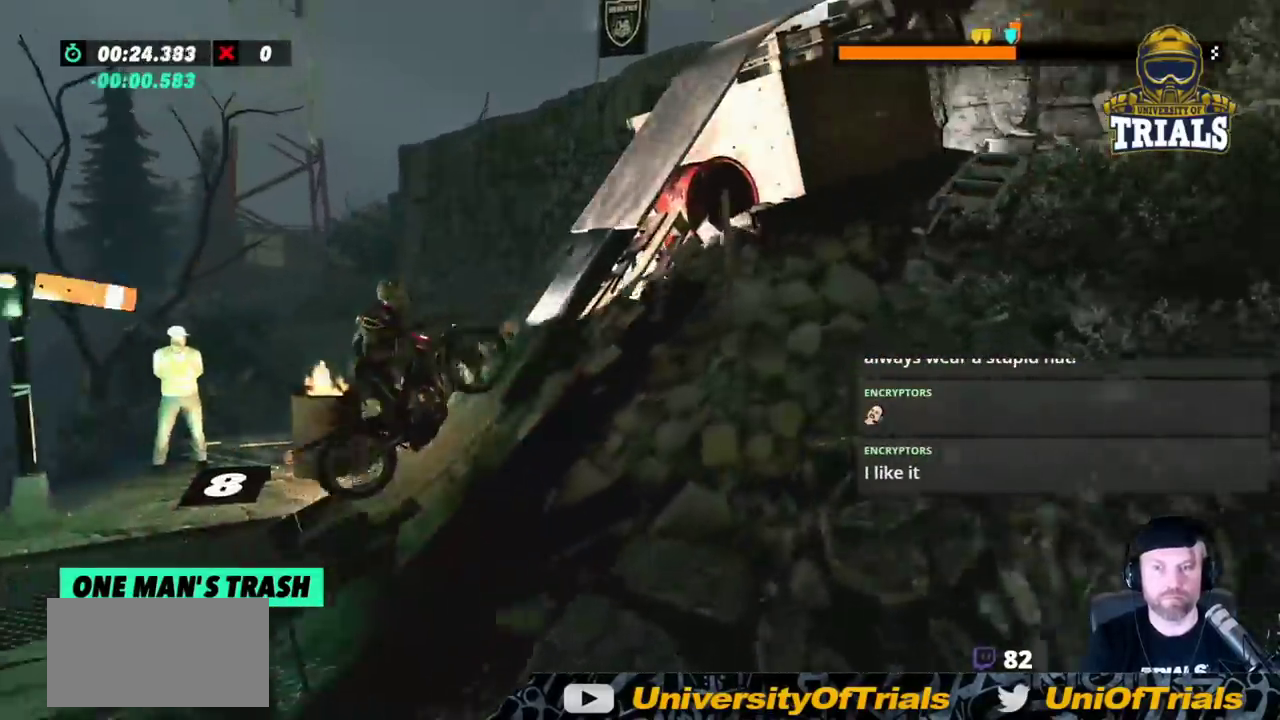
{"buttons": ["R2"], "left_stick": "right", "events": []}
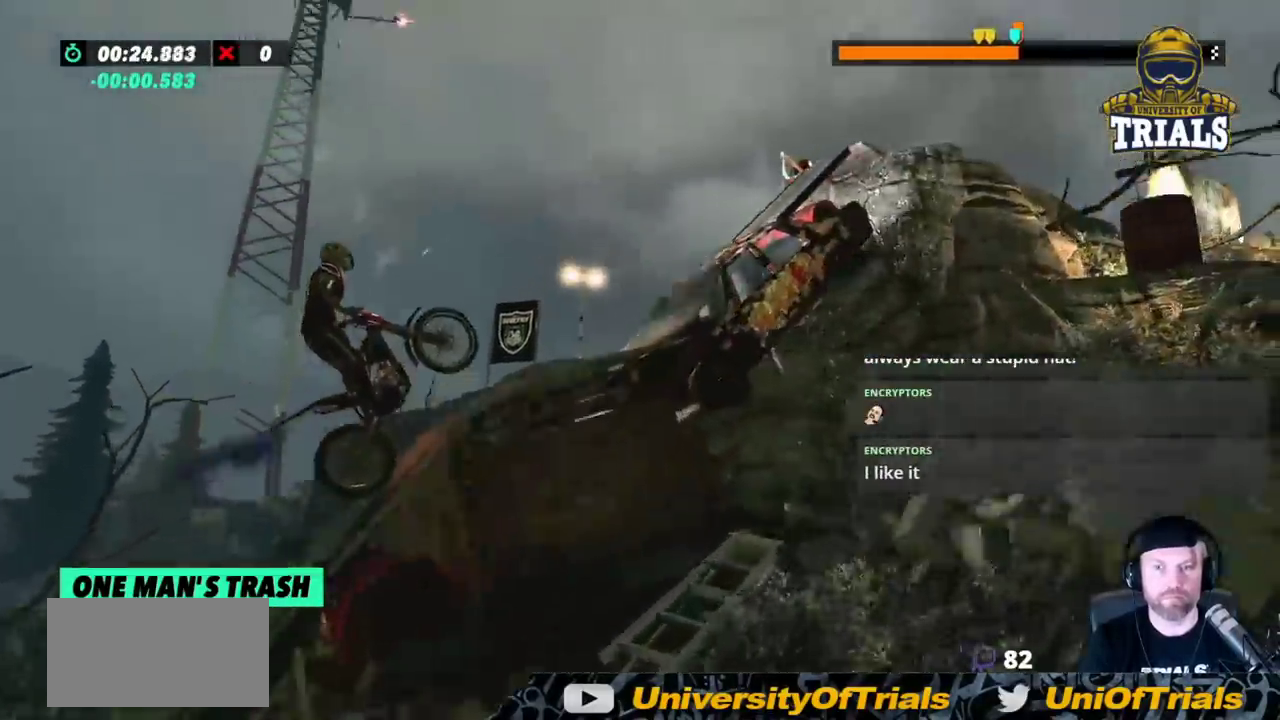
{"buttons": ["R2"], "left_stick": "left", "events": [[167, "left_stick", "center"], [283, "left_stick", "left"]]}
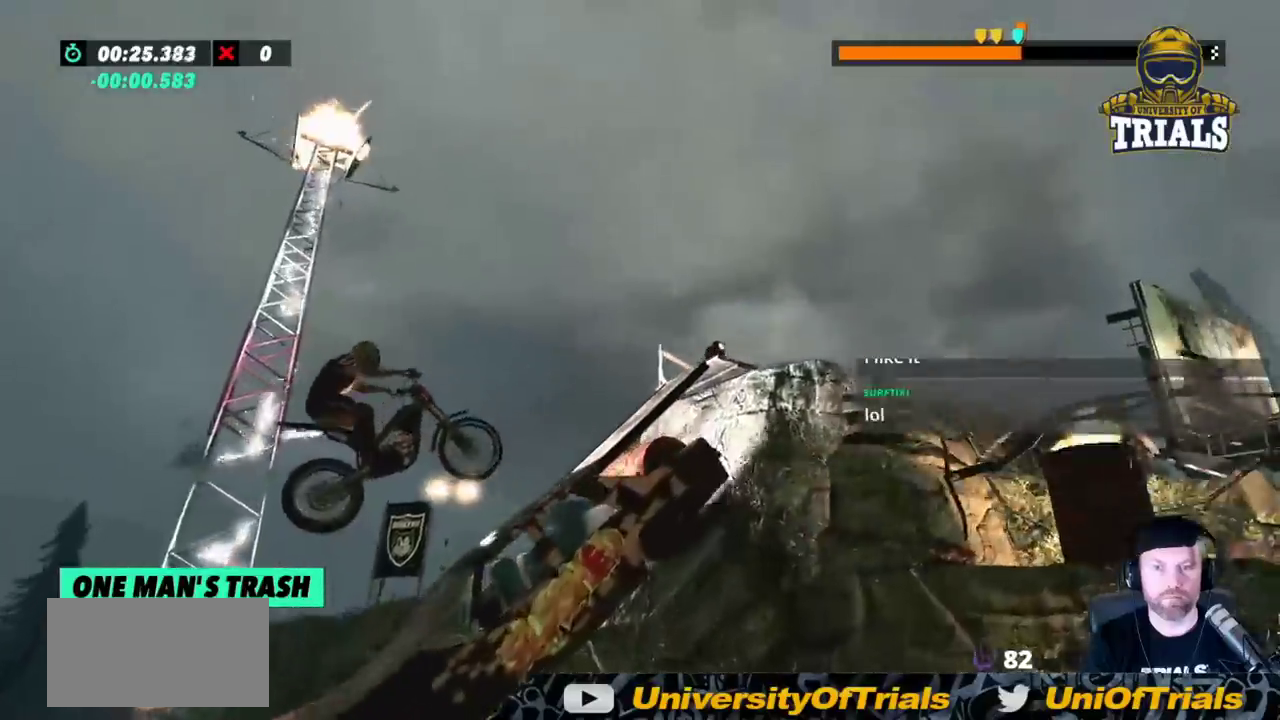
{"buttons": [], "left_stick": "right", "events": [[167, "left_stick", "right"], [450, "R2", "up"]]}
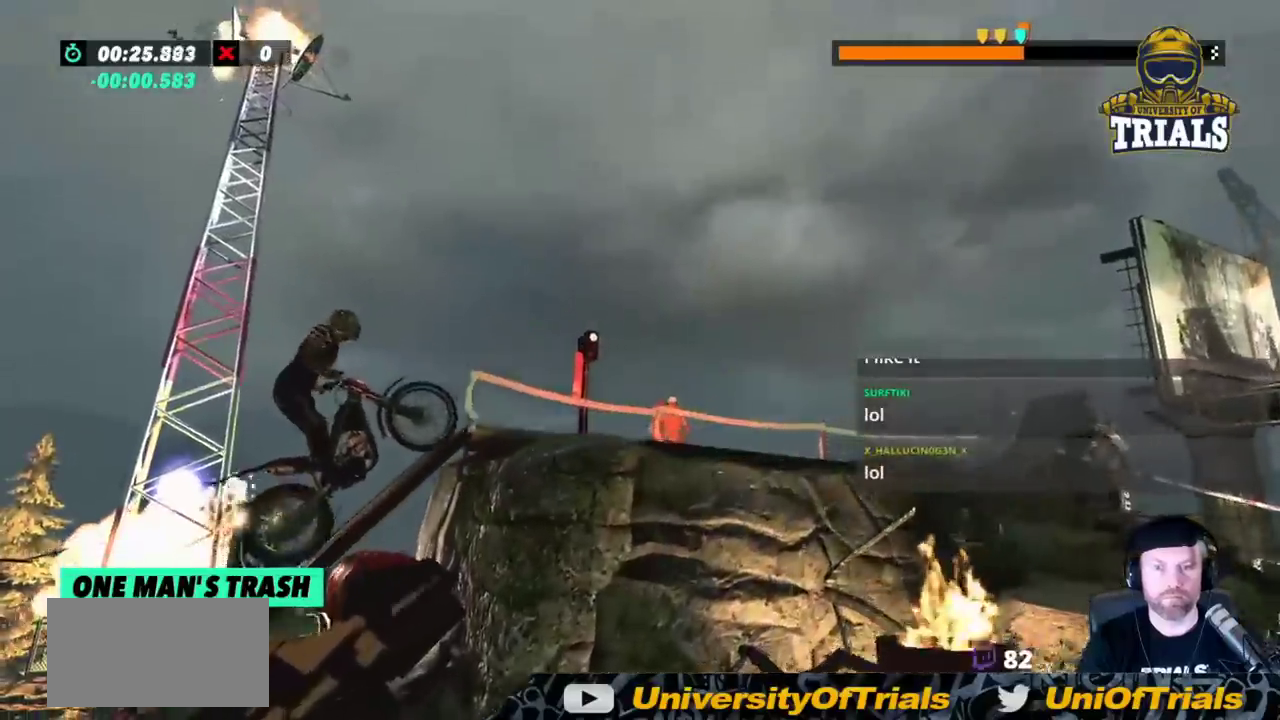
{"buttons": ["R2"], "left_stick": "left", "events": [[133, "left_stick", "center"], [200, "left_stick", "left"], [500, "R2", "down"]]}
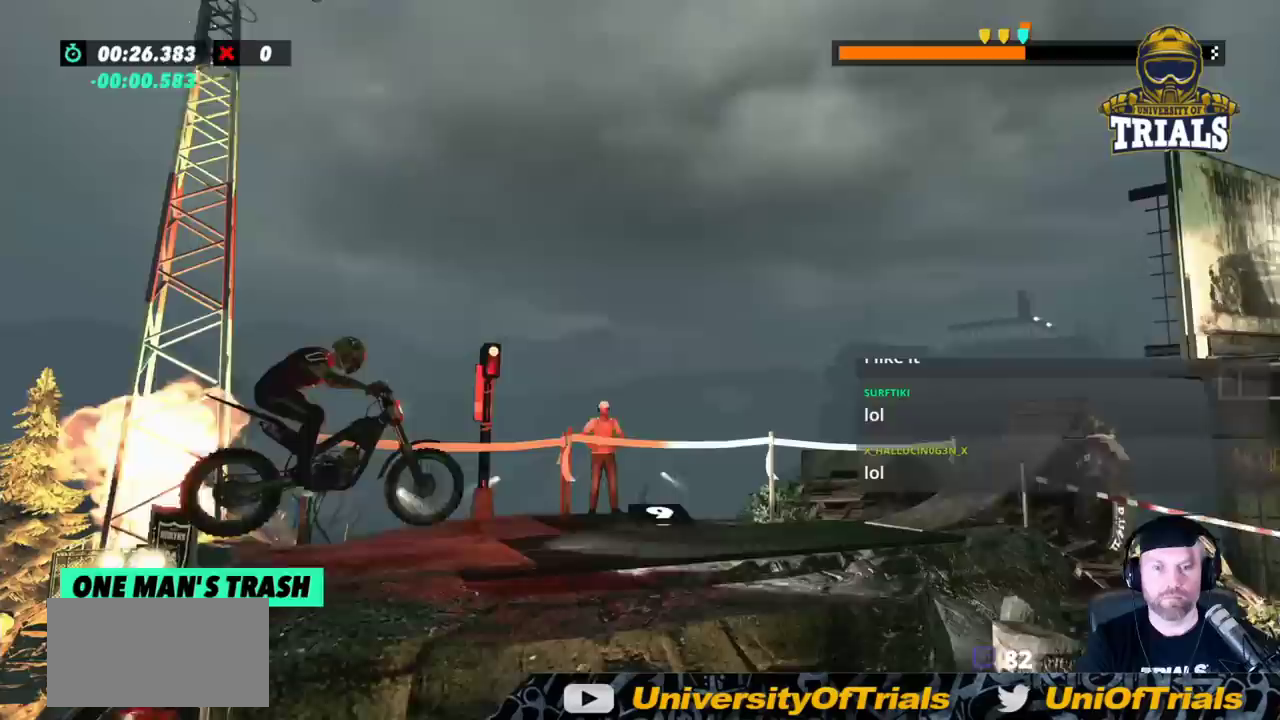
{"buttons": ["R2"], "left_stick": "center", "events": [[50, "left_stick", "right"], [300, "left_stick", "center"]]}
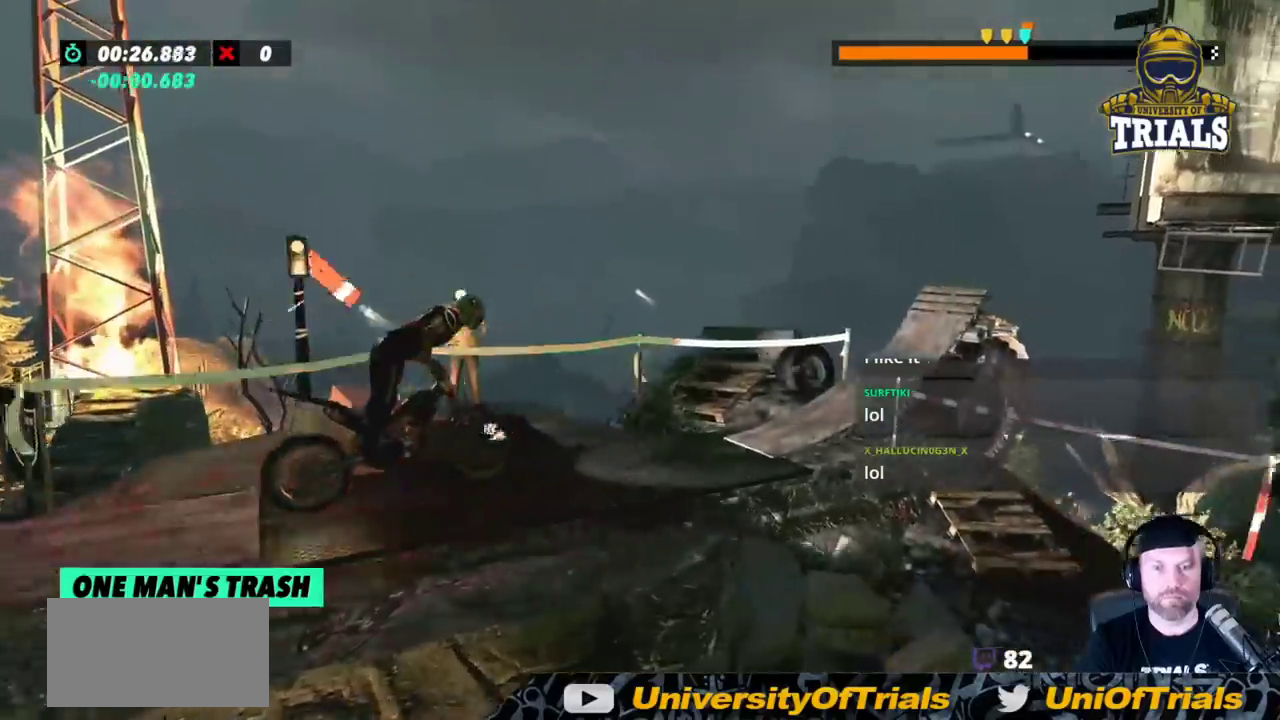
{"buttons": ["R2"], "left_stick": "right", "events": [[33, "left_stick", "left"], [400, "left_stick", "right"]]}
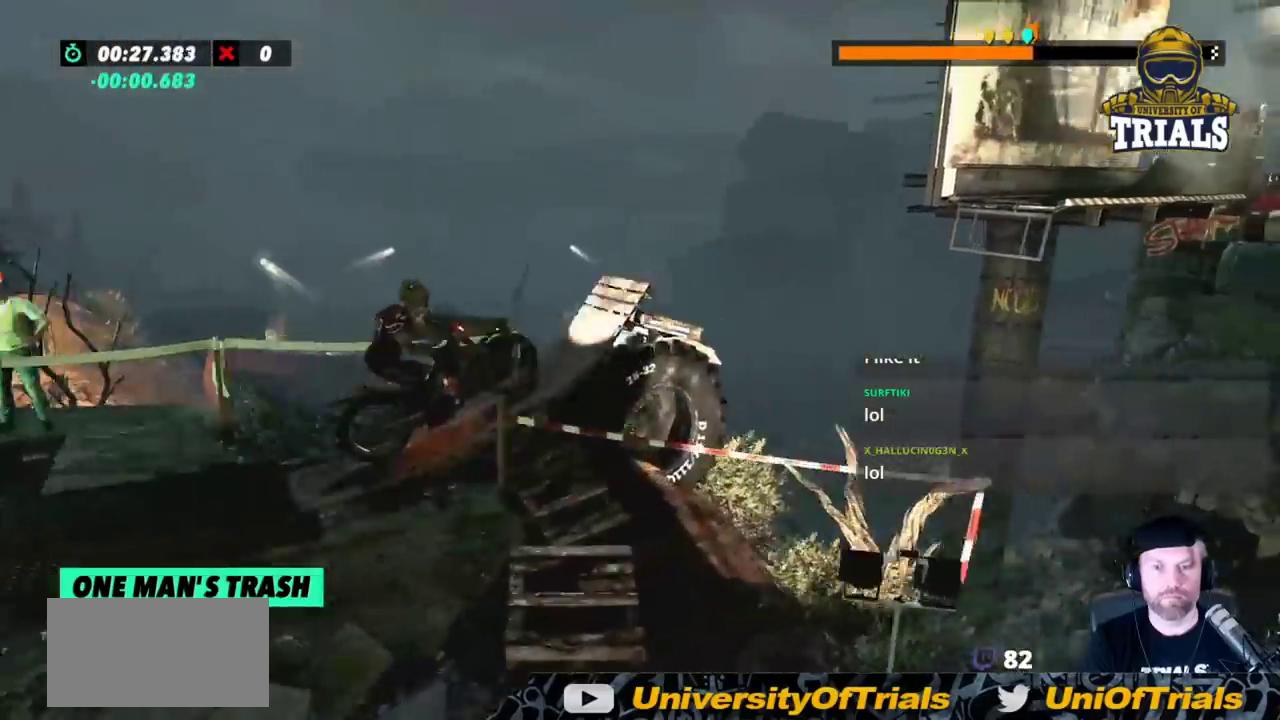
{"buttons": ["R2"], "left_stick": "right", "events": []}
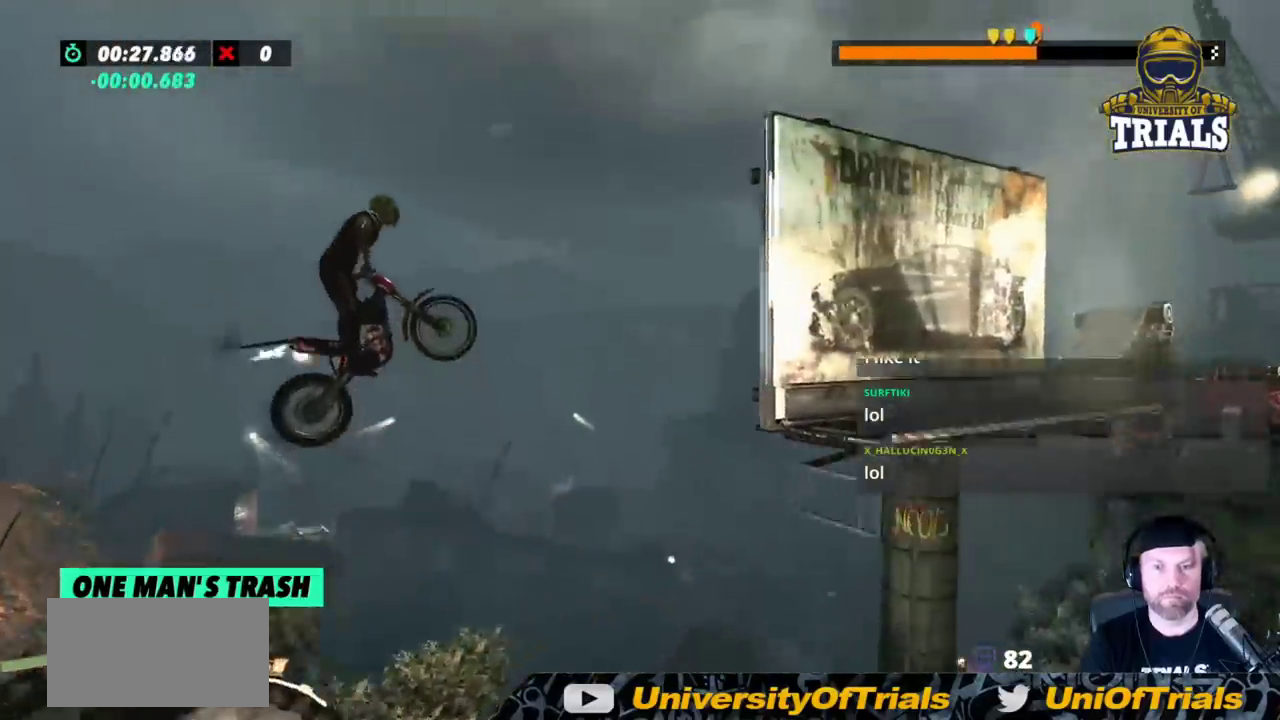
{"buttons": ["R2"], "left_stick": "center", "events": [[100, "left_stick", "left"], [417, "left_stick", "center"]]}
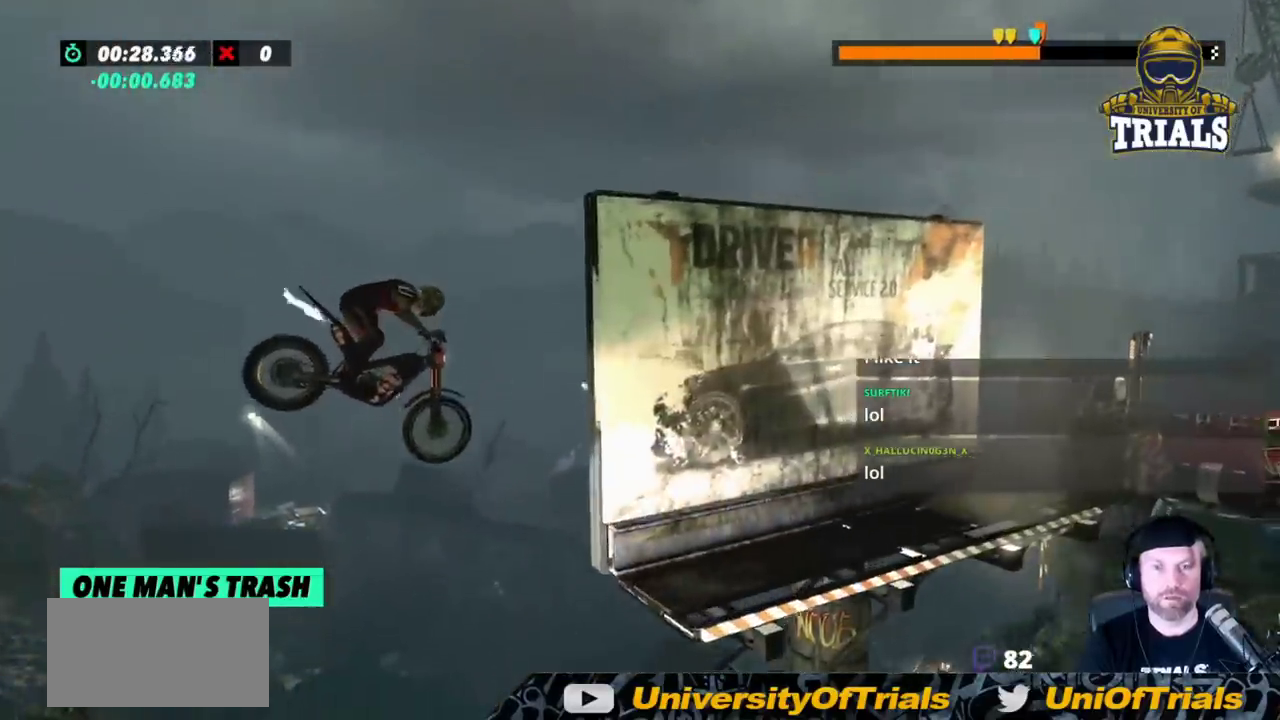
{"buttons": ["R2"], "left_stick": "center", "events": [[100, "left_stick", "left"], [450, "left_stick", "center"]]}
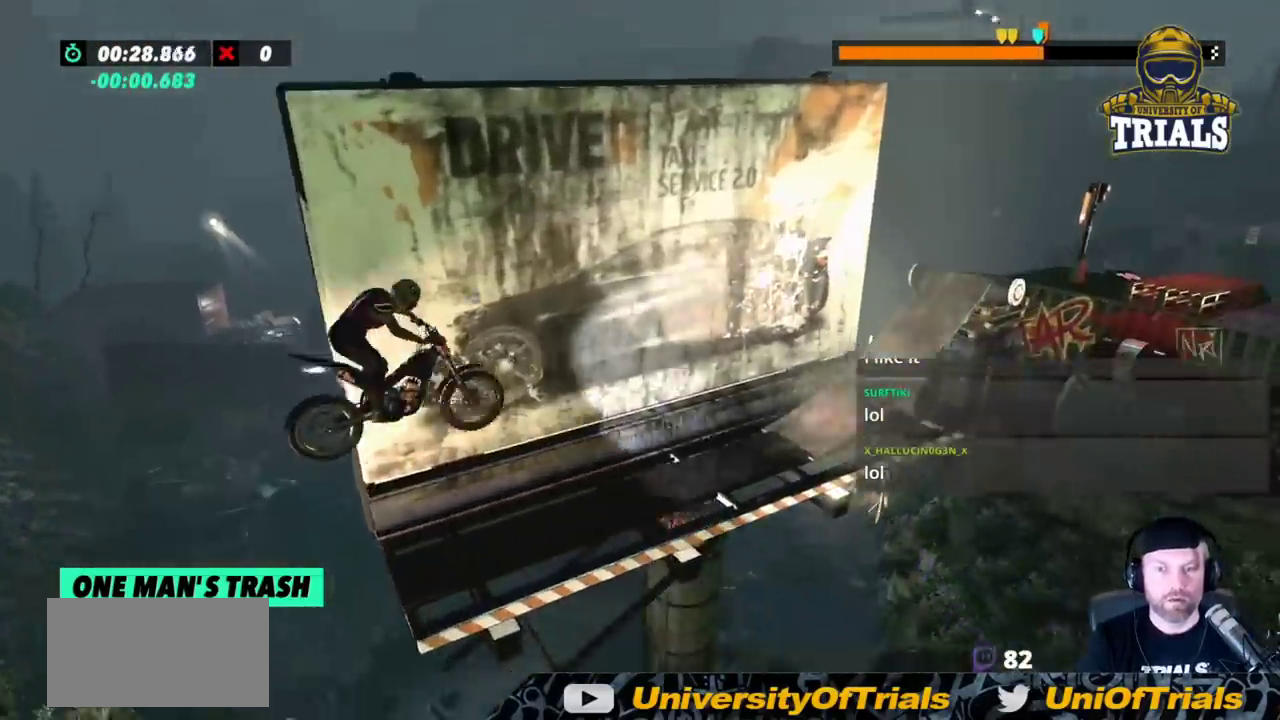
{"buttons": ["R2"], "left_stick": "left", "events": [[50, "left_stick", "right"], [267, "left_stick", "left"]]}
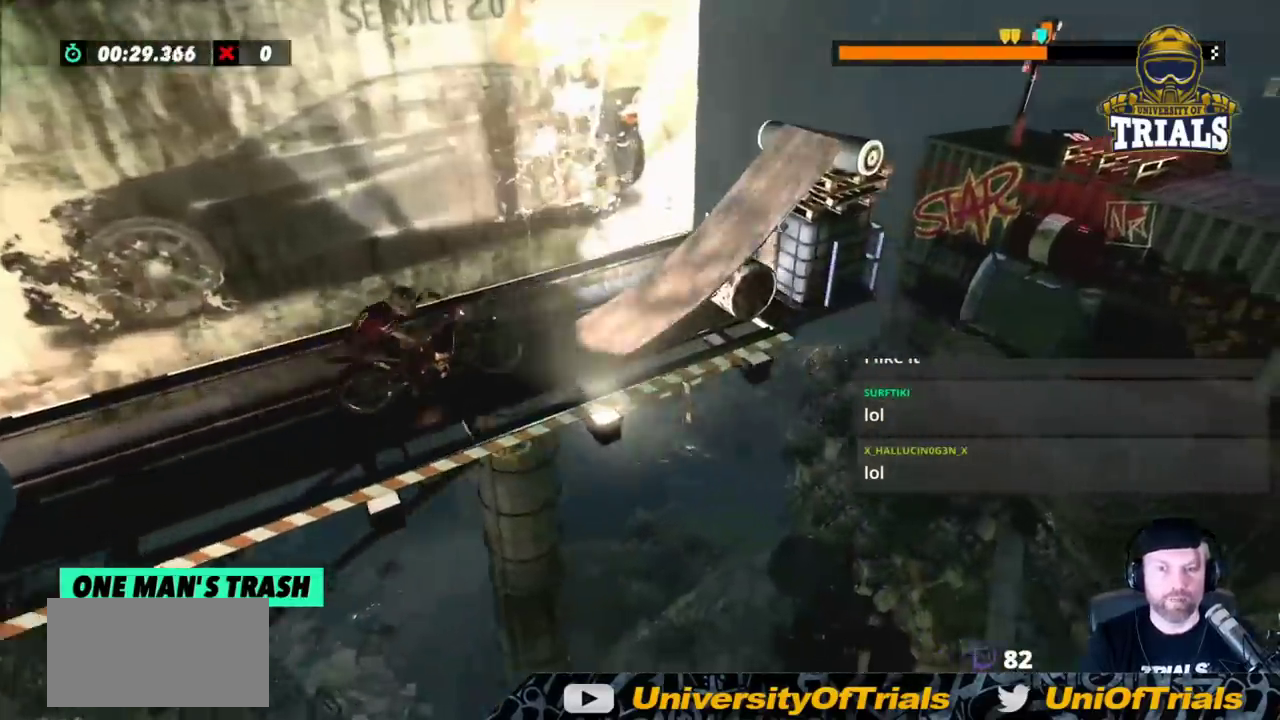
{"buttons": ["R2"], "left_stick": "right", "events": [[283, "left_stick", "right"]]}
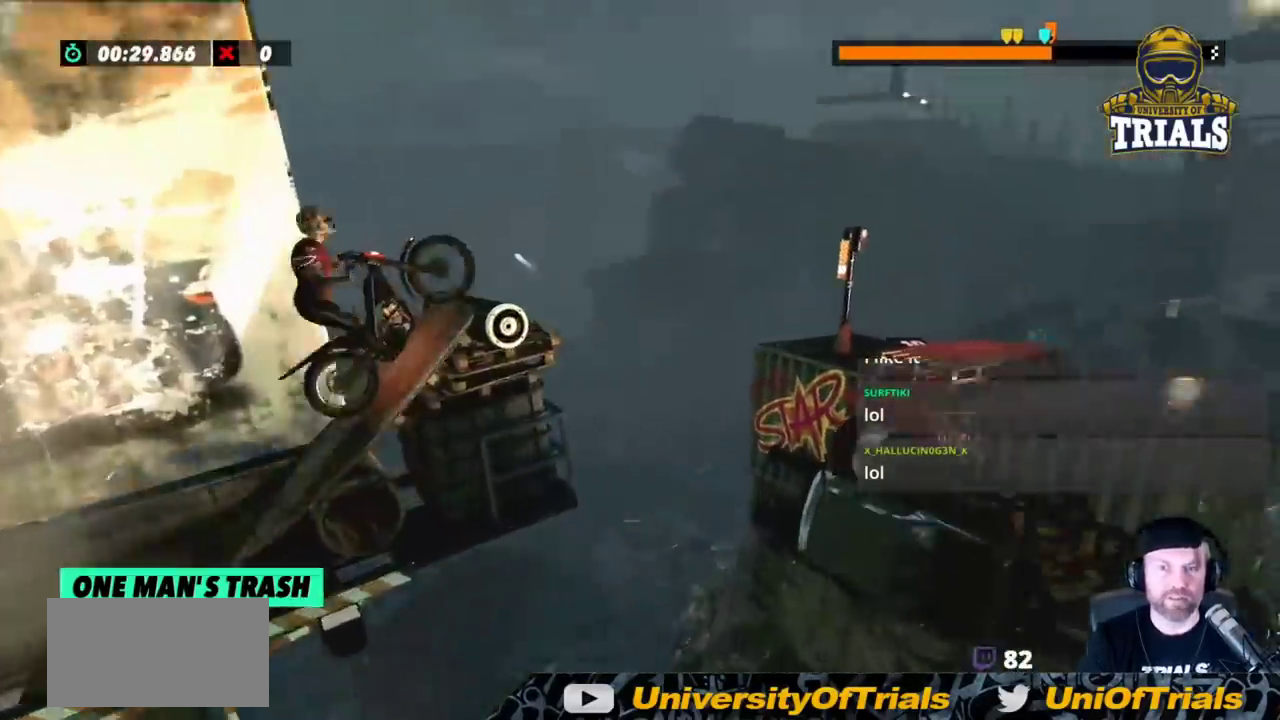
{"buttons": ["R2"], "left_stick": "right", "events": []}
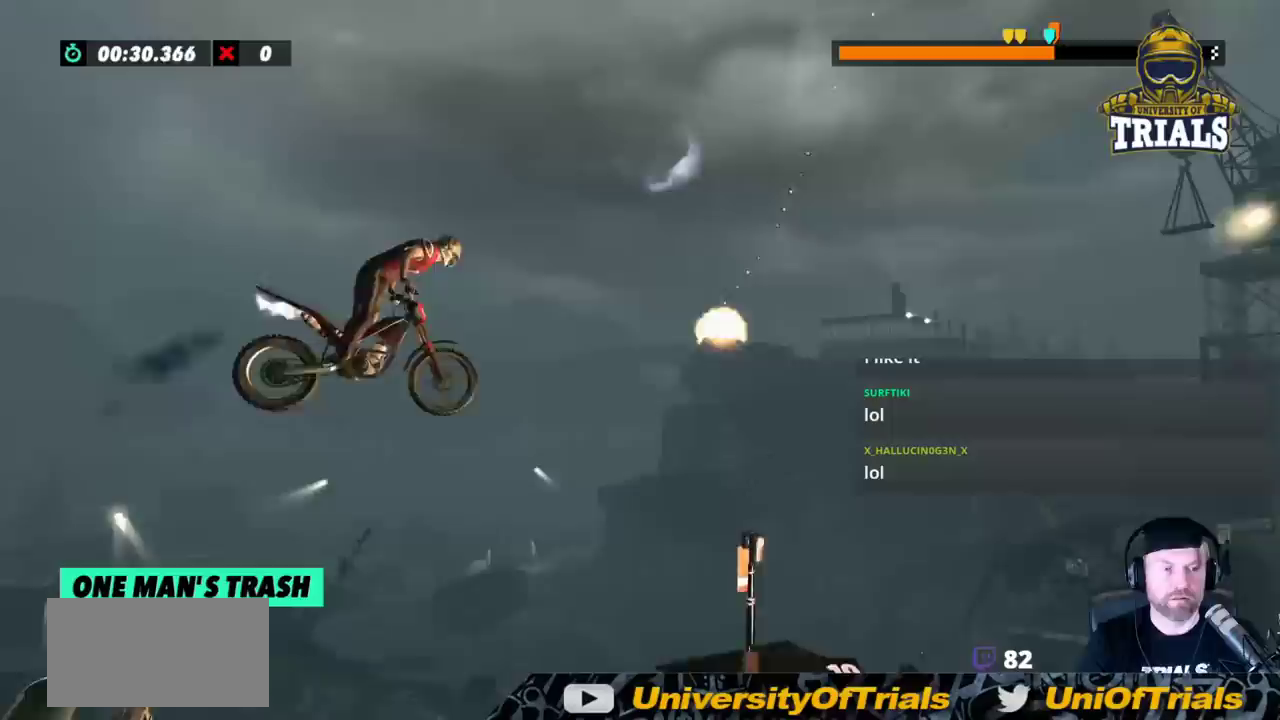
{"buttons": ["R2"], "left_stick": "left", "events": [[467, "left_stick", "left"]]}
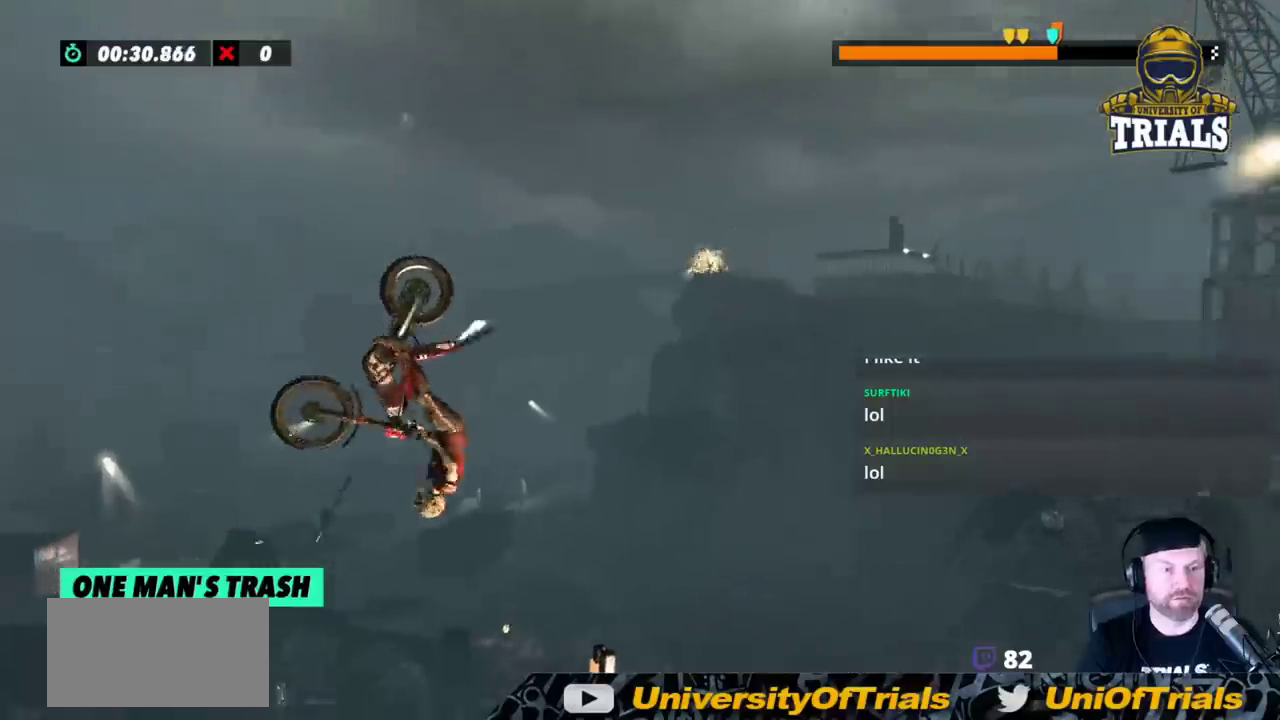
{"buttons": ["R2"], "left_stick": "left", "events": []}
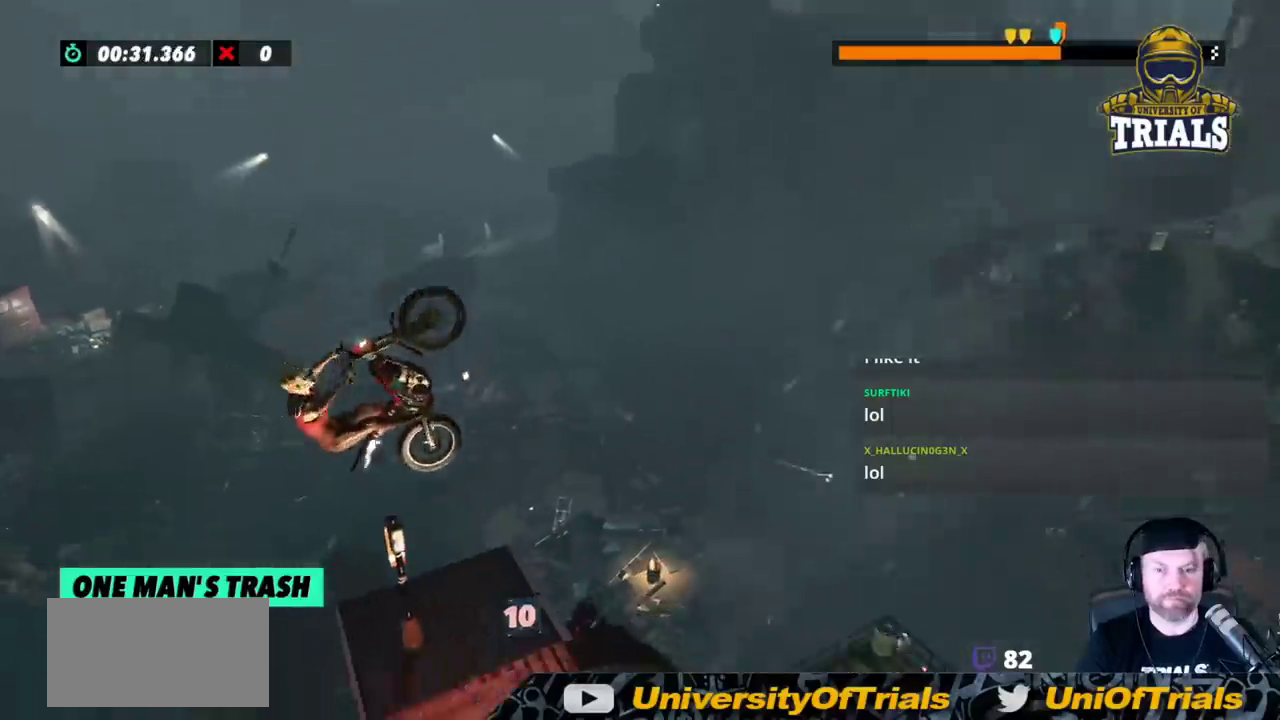
{"buttons": [], "left_stick": "center", "events": [[100, "left_stick", "center"], [383, "R2", "up"]]}
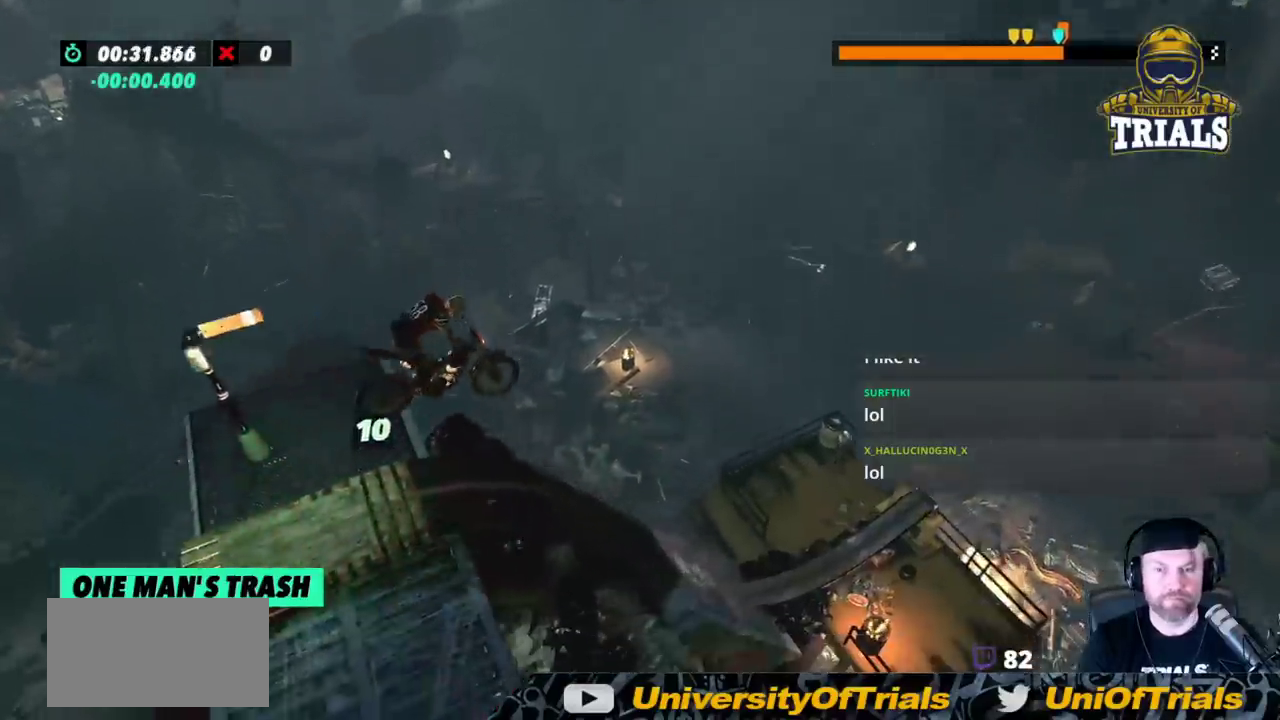
{"buttons": [], "left_stick": "center", "events": [[50, "left_stick", "left"], [317, "left_stick", "center"], [367, "left_stick", "left"], [467, "left_stick", "center"]]}
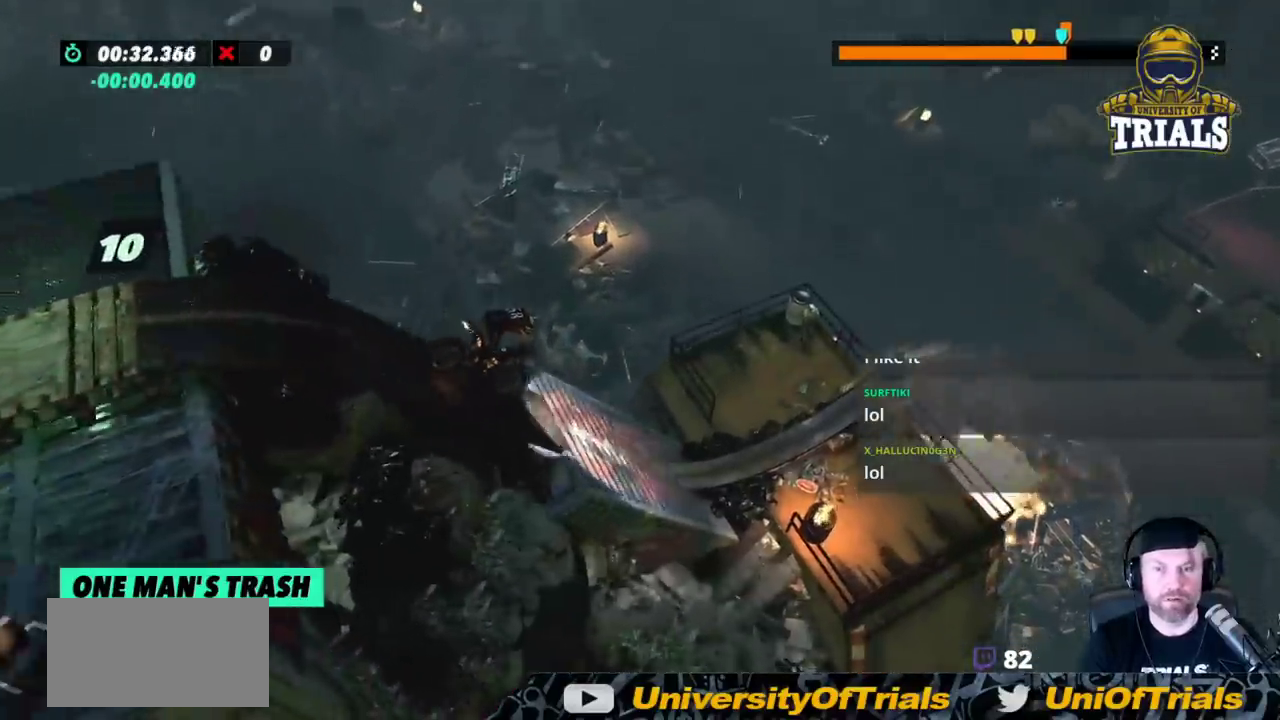
{"buttons": ["R2"], "left_stick": "left", "events": [[117, "R2", "down"], [183, "left_stick", "left"]]}
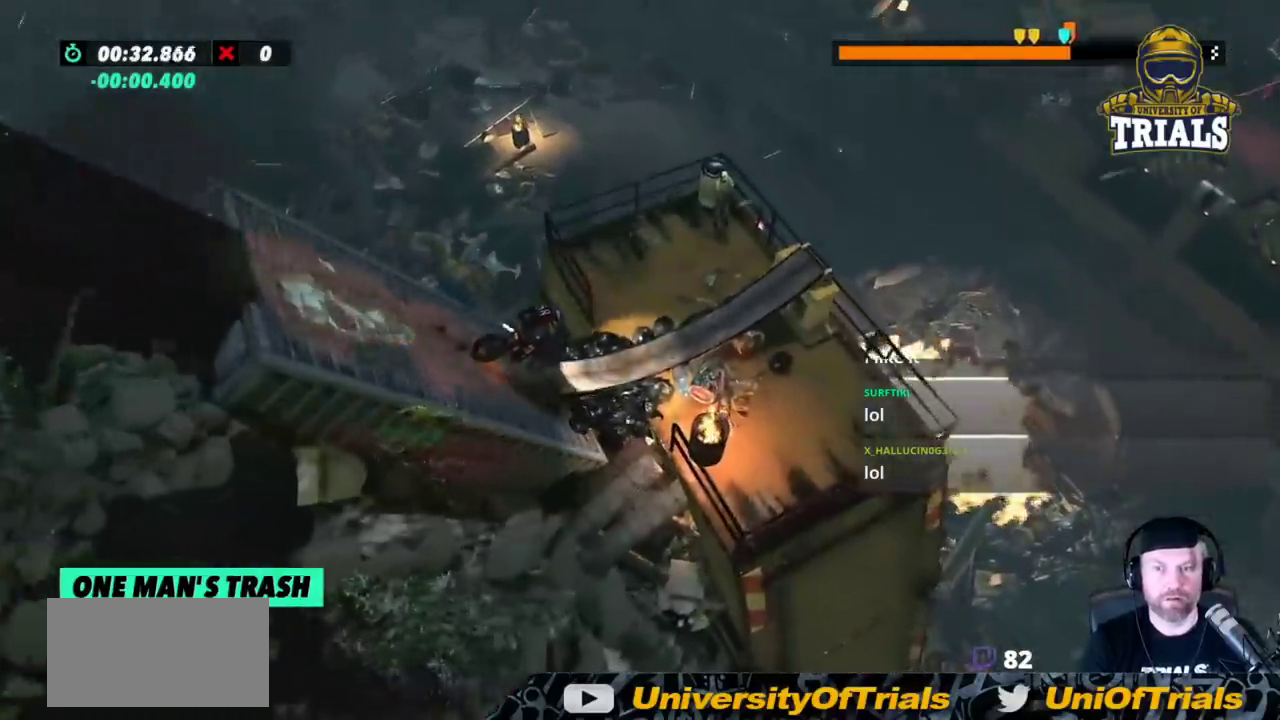
{"buttons": ["R2"], "left_stick": "right", "events": [[400, "left_stick", "right"]]}
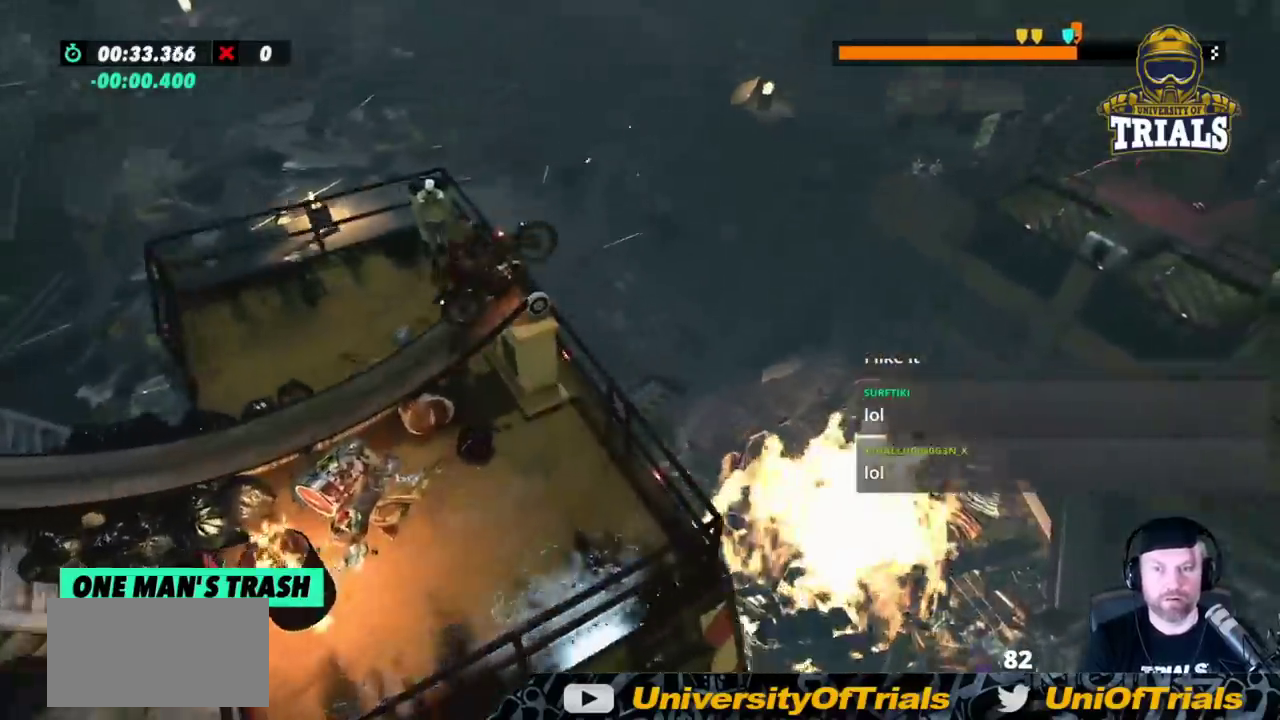
{"buttons": ["R2"], "left_stick": "right", "events": [[267, "left_stick", "left"], [417, "left_stick", "right"]]}
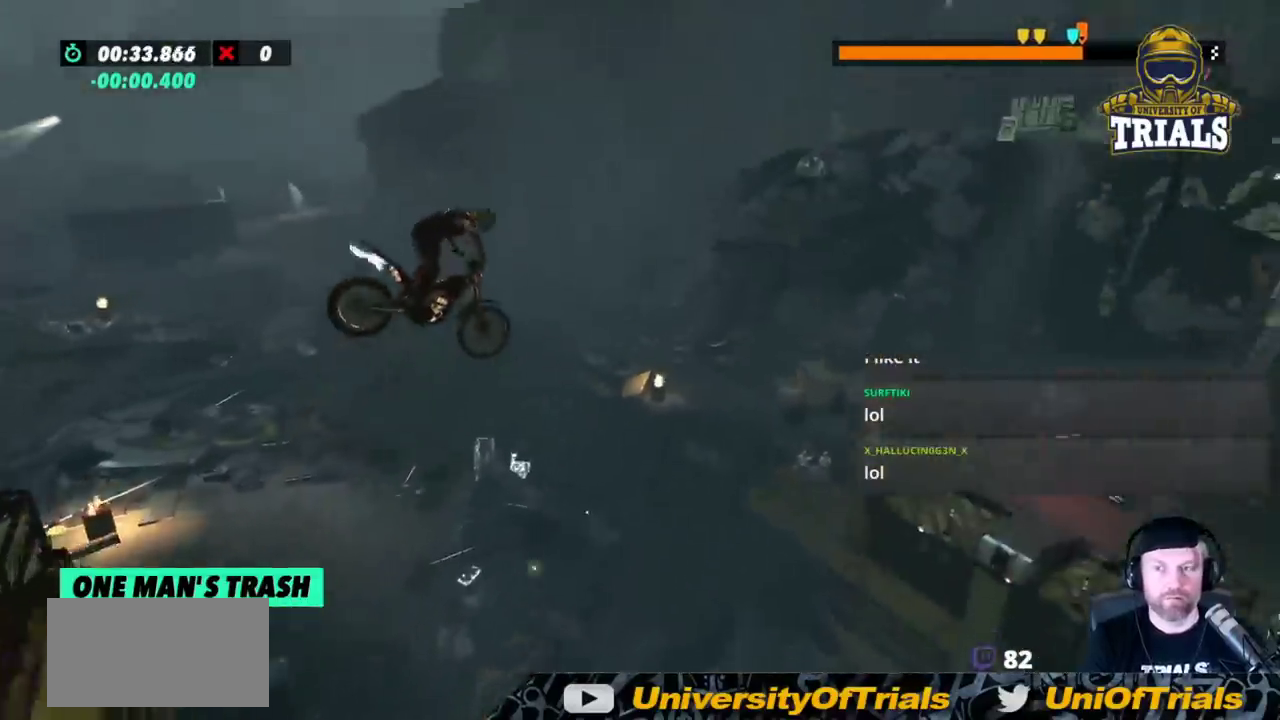
{"buttons": ["R2"], "left_stick": "center", "events": [[483, "left_stick", "center"]]}